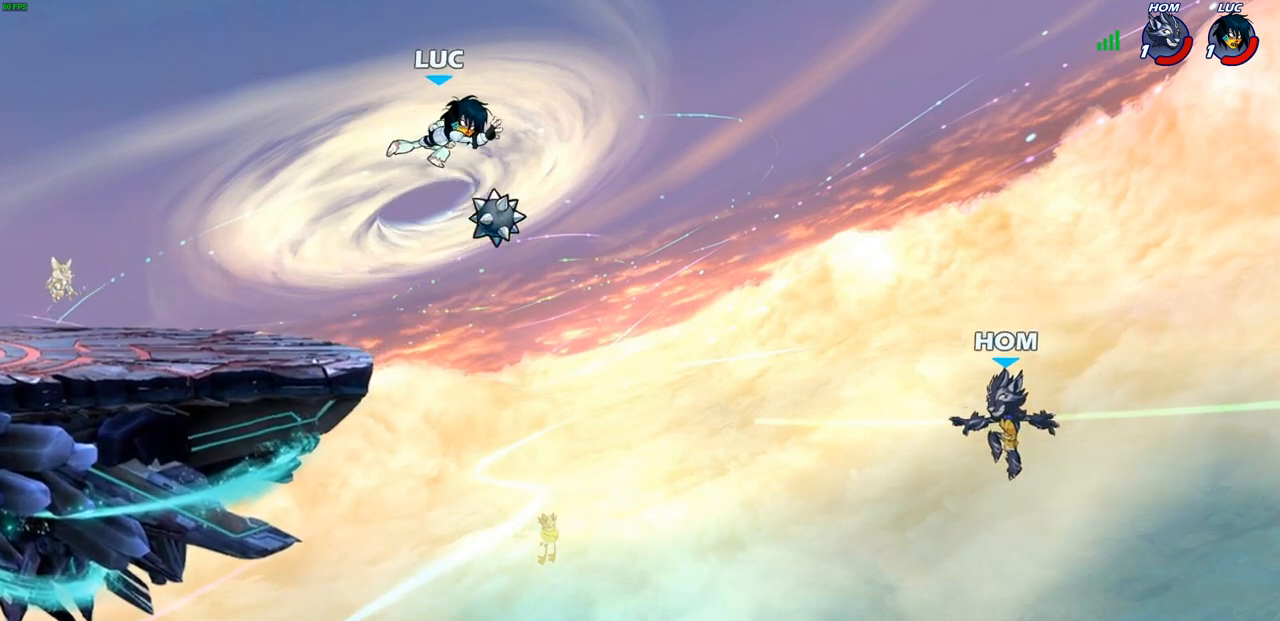
Gameplay with a controller (PlayStation layout); each line is a JSON object with the inputs held at the frame after it. "events" lists button and stick changes between this image and that frame as [ms after this image, input, new state], when the widget could be followed in between.
{"buttons": [], "left_stick": "center", "right_stick": "center", "events": []}
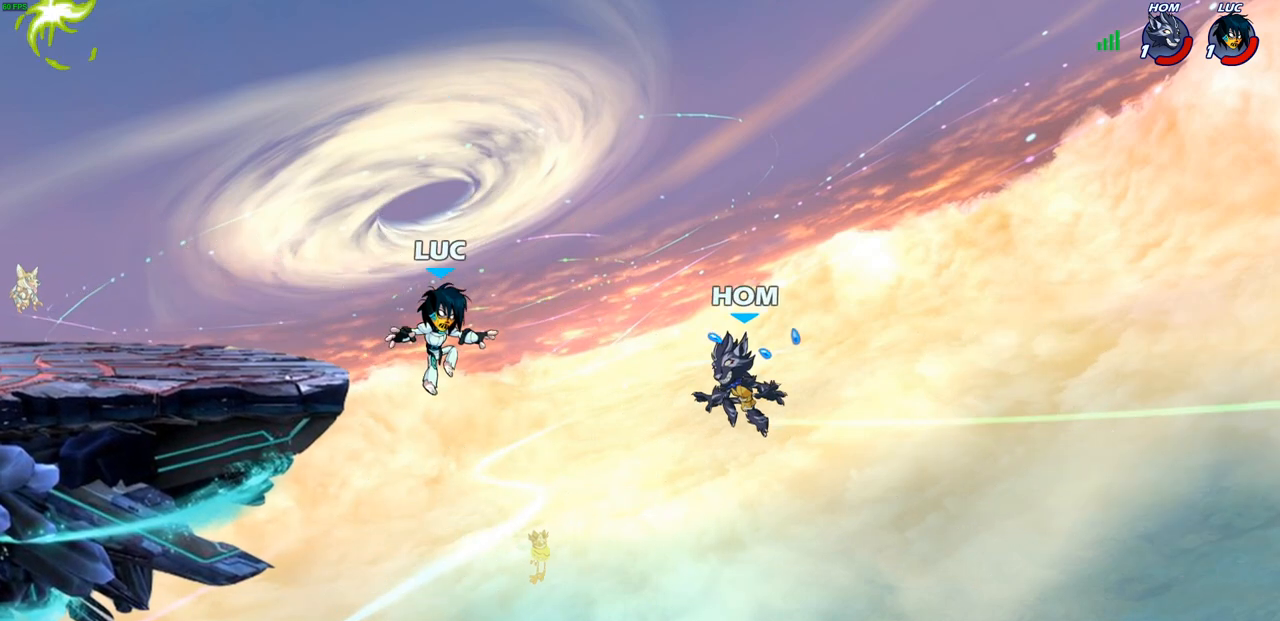
{"buttons": [], "left_stick": "center", "right_stick": "center", "events": [[17, "left_stick", "left"], [217, "CROSS", "down"], [367, "CROSS", "up"], [383, "left_stick", "center"]]}
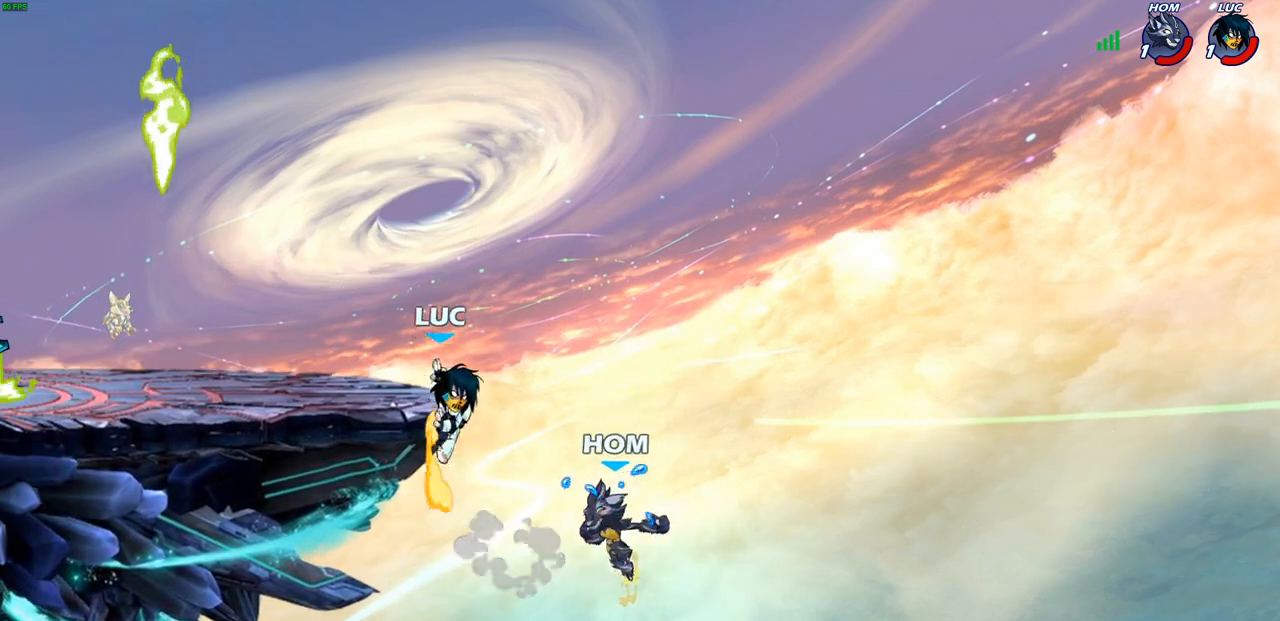
{"buttons": [], "left_stick": "center", "right_stick": "center", "events": [[17, "left_stick", "down"], [50, "CIRCLE", "down"], [200, "left_stick", "down-left"], [283, "CIRCLE", "up"], [417, "left_stick", "center"]]}
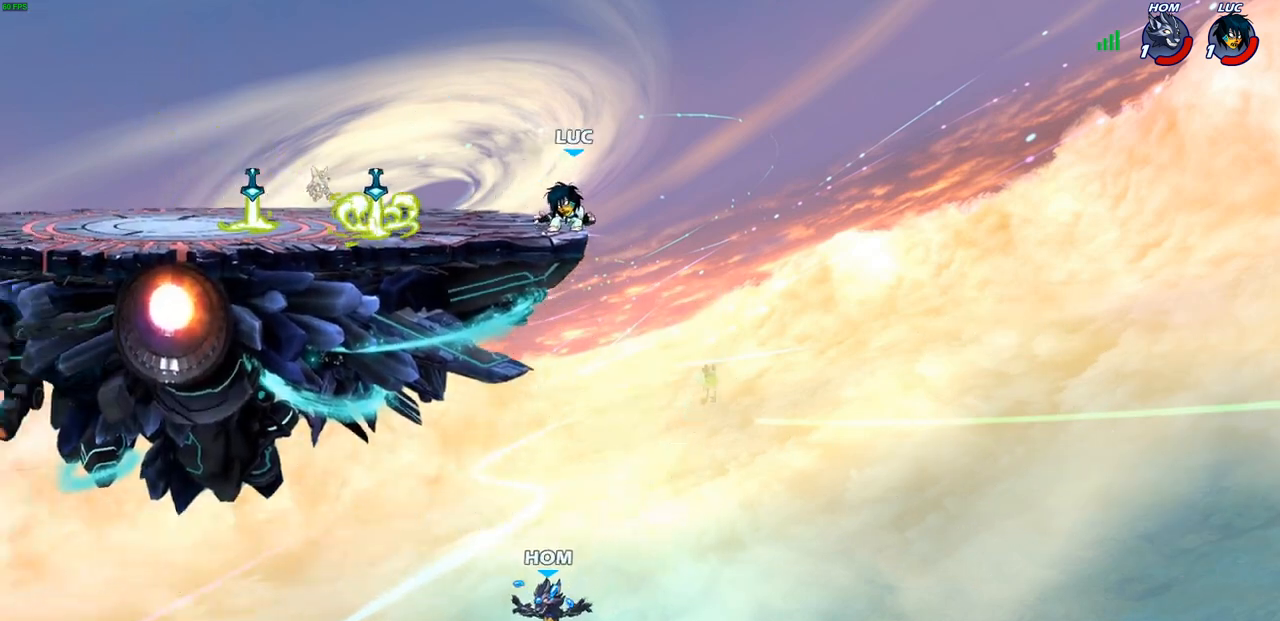
{"buttons": [], "left_stick": "center", "right_stick": "center", "events": [[217, "left_stick", "left"], [500, "left_stick", "center"]]}
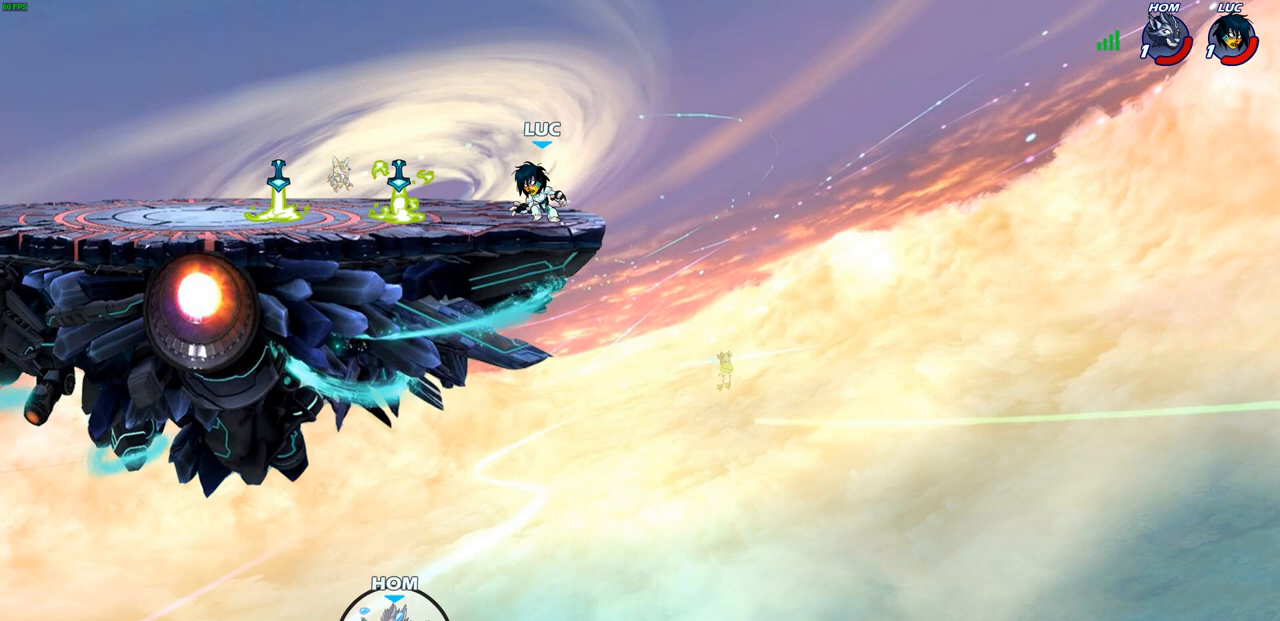
{"buttons": [], "left_stick": "center", "right_stick": "center", "events": []}
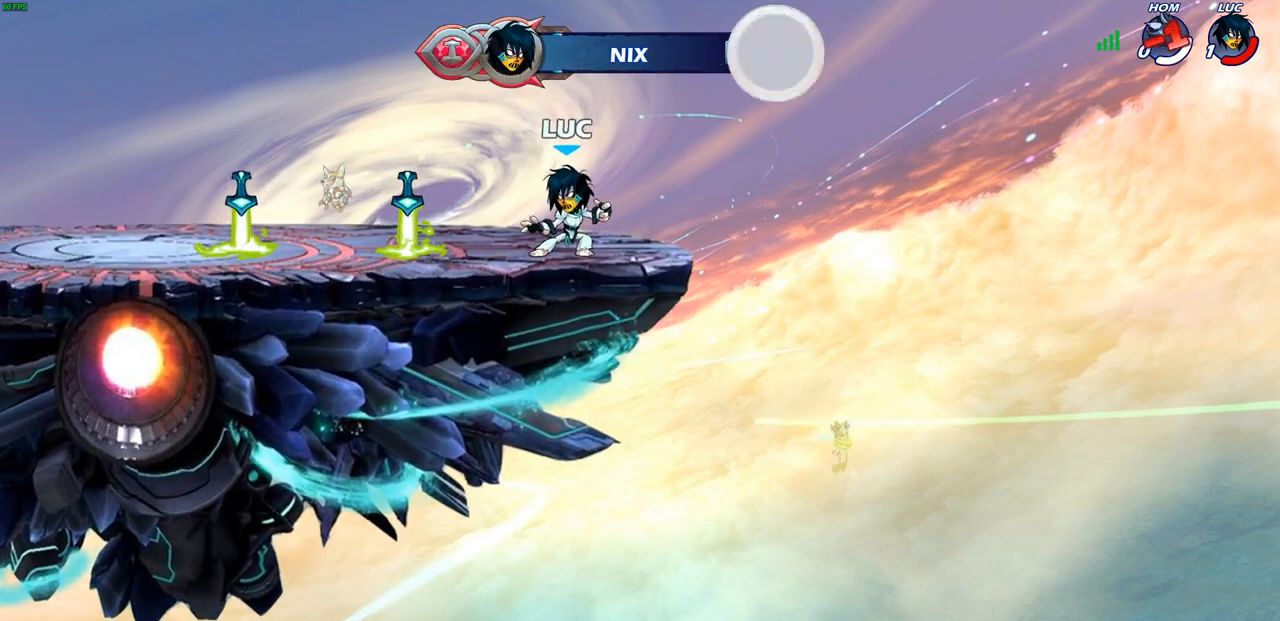
{"buttons": [], "left_stick": "center", "right_stick": "center", "events": []}
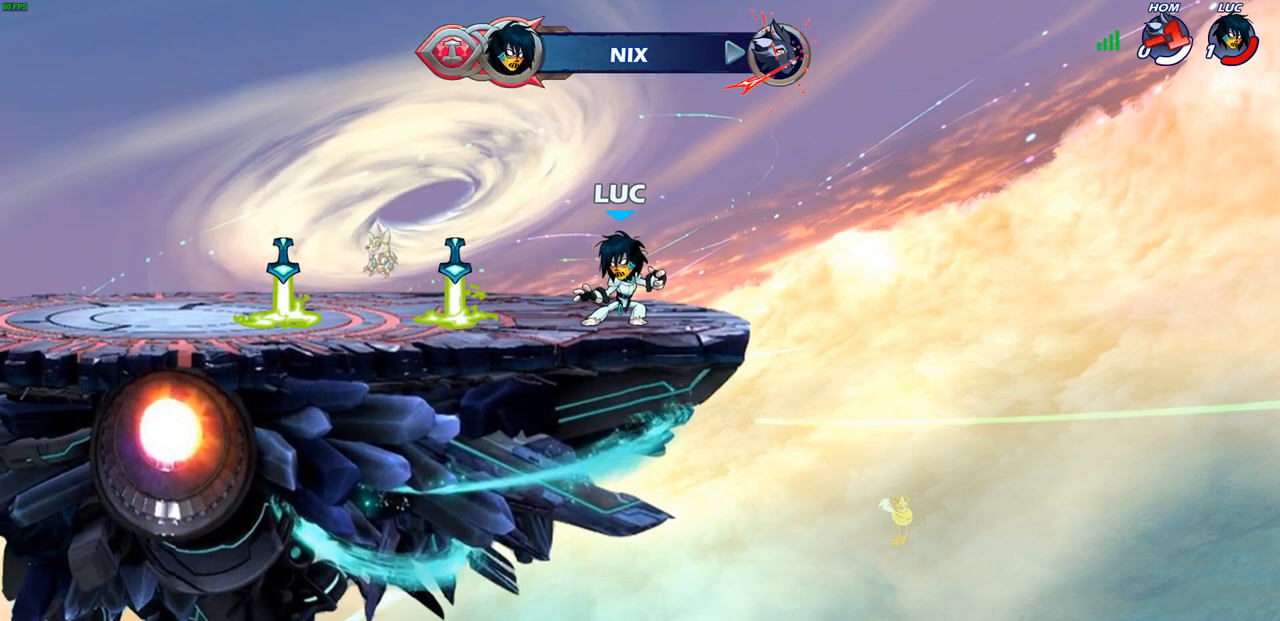
{"buttons": [], "left_stick": "center", "right_stick": "center", "events": []}
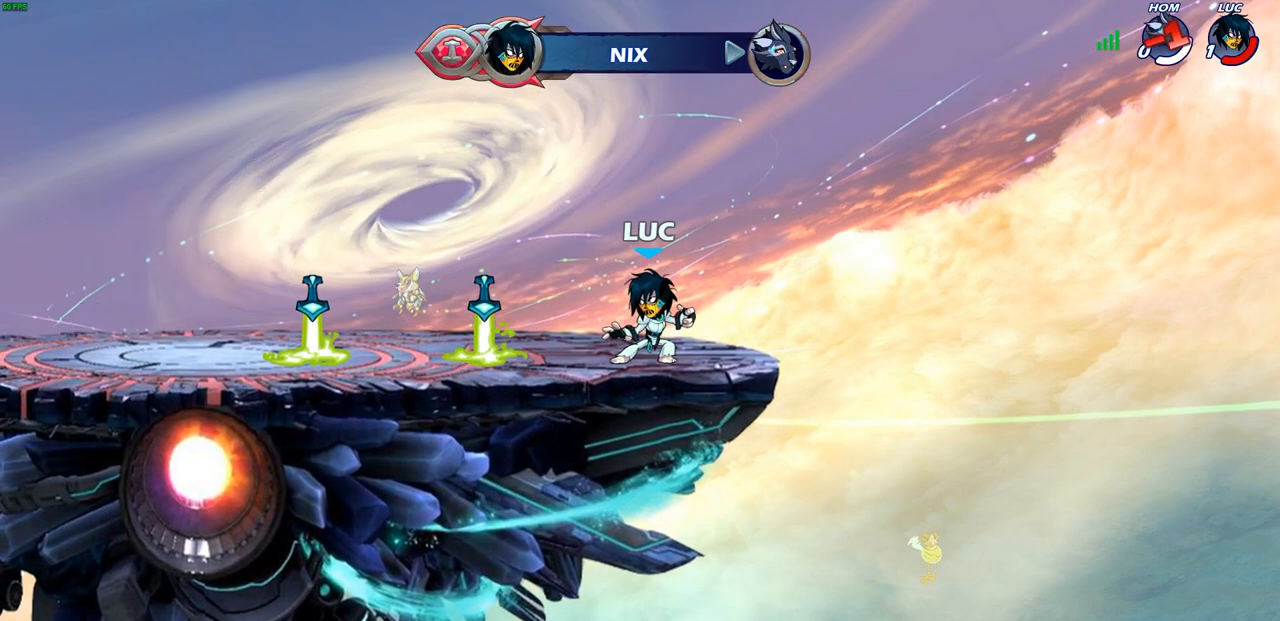
{"buttons": [], "left_stick": "center", "right_stick": "center", "events": []}
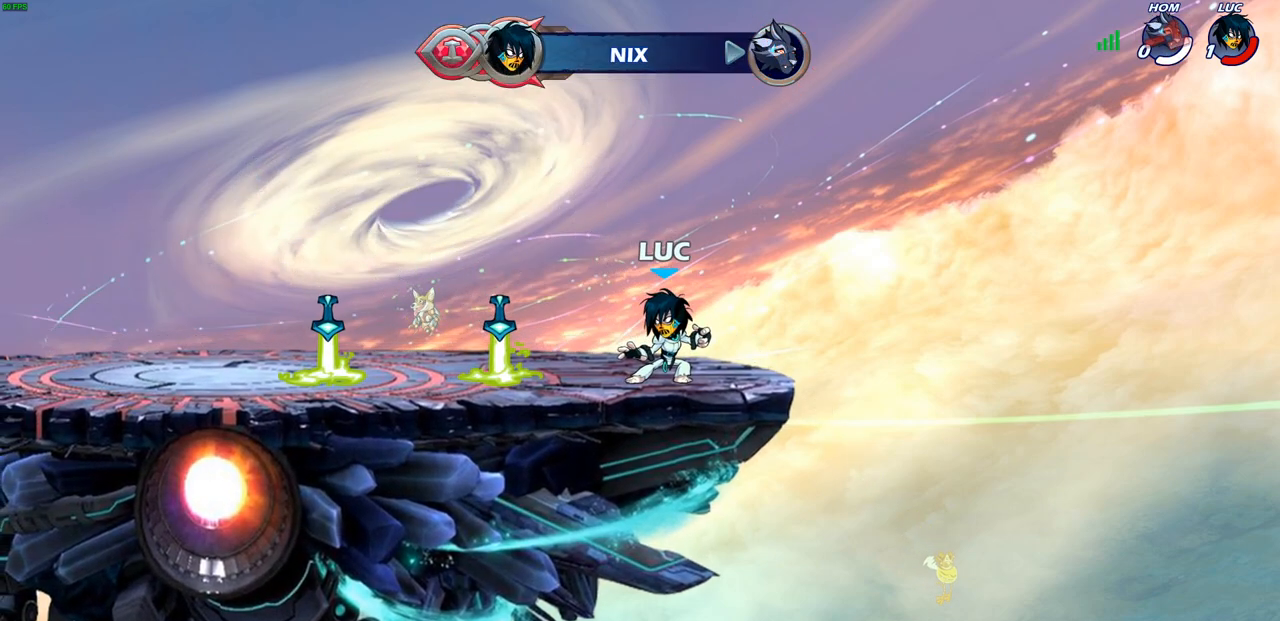
{"buttons": [], "left_stick": "center", "right_stick": "center", "events": []}
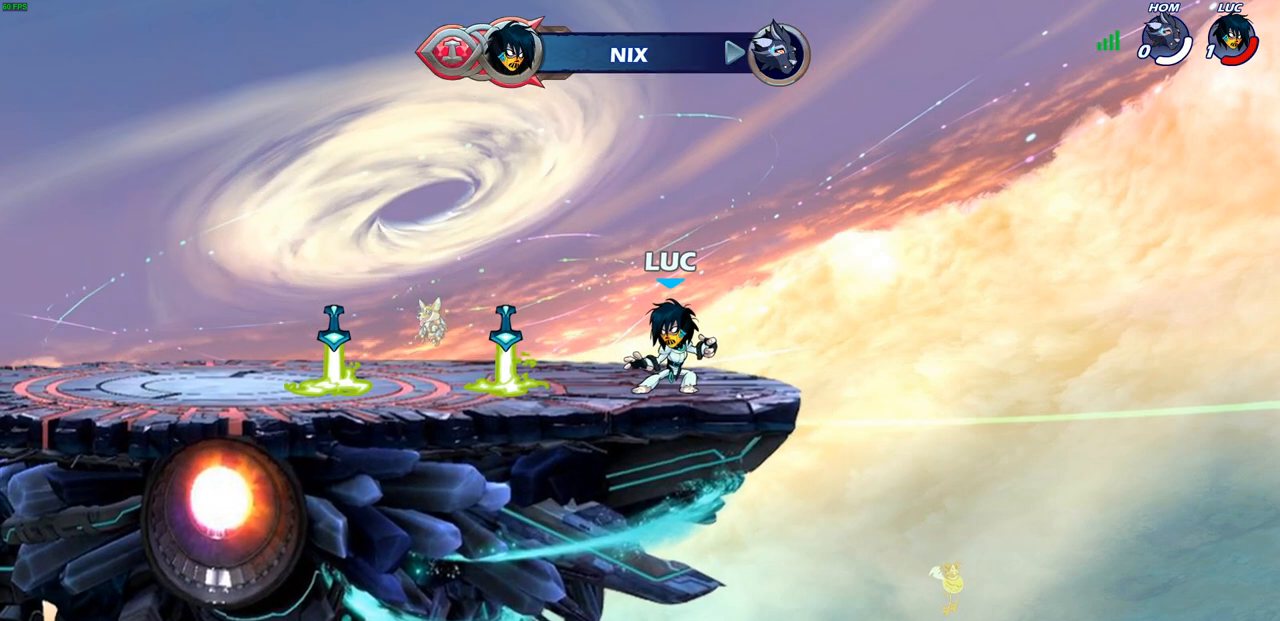
{"buttons": [], "left_stick": "center", "right_stick": "center", "events": []}
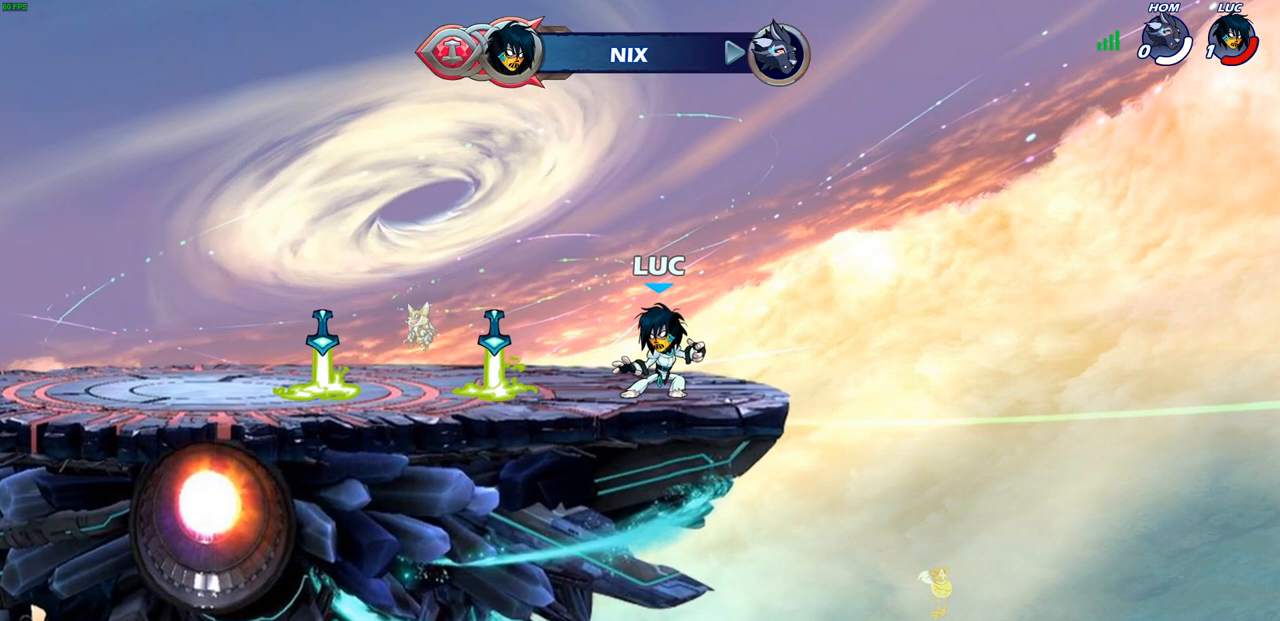
{"buttons": [], "left_stick": "center", "right_stick": "center", "events": []}
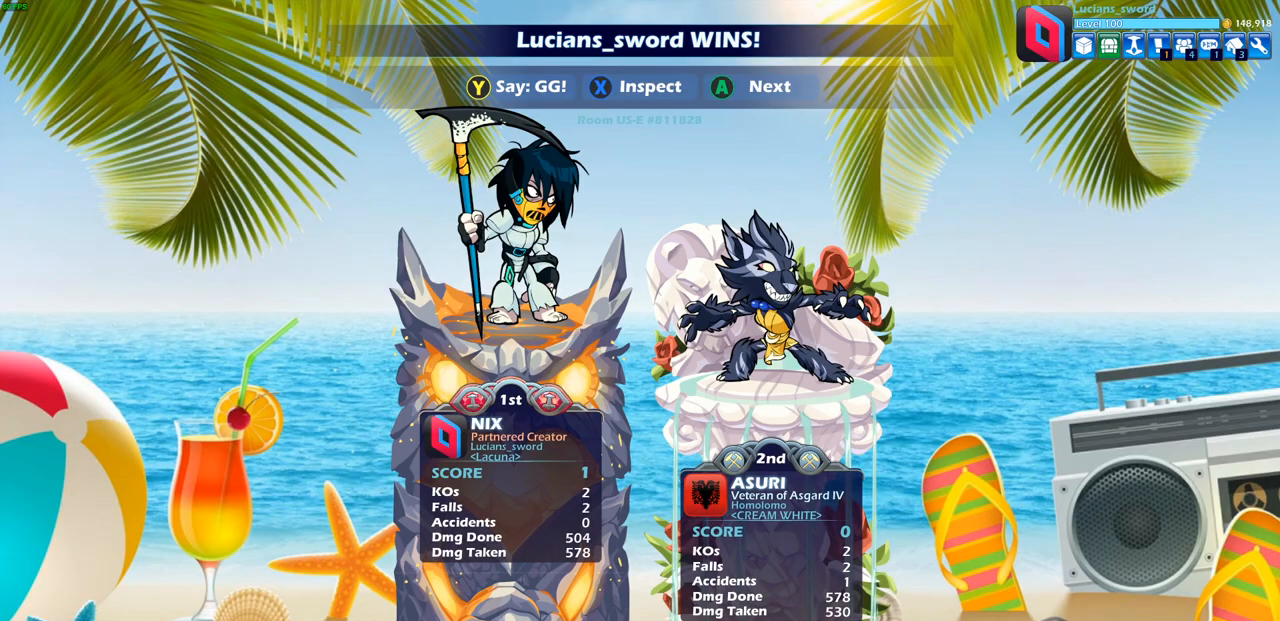
{"buttons": [], "left_stick": "center", "right_stick": "center", "events": []}
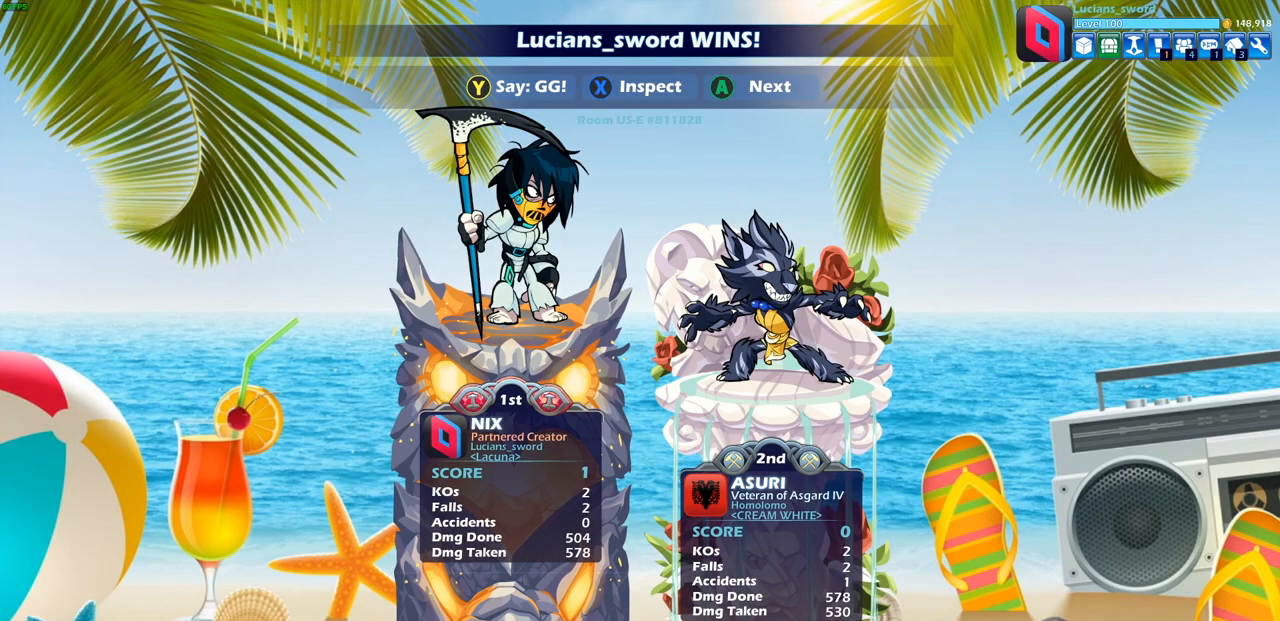
{"buttons": [], "left_stick": "center", "right_stick": "center", "events": []}
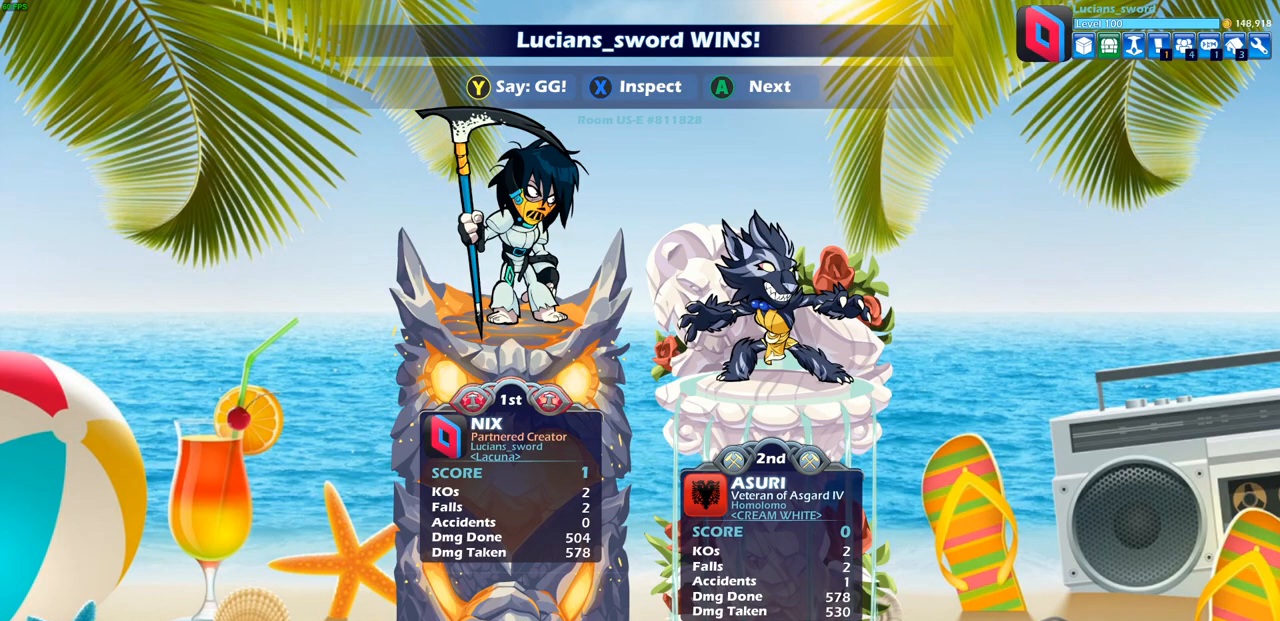
{"buttons": [], "left_stick": "center", "right_stick": "center", "events": []}
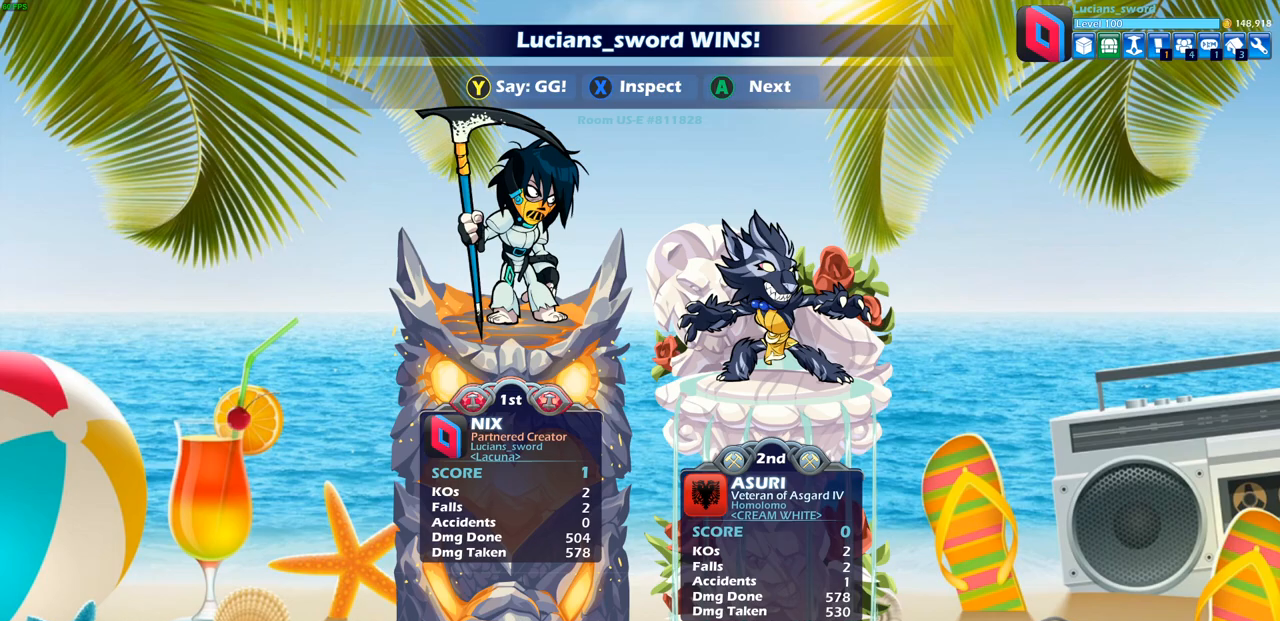
{"buttons": ["TRIANGLE"], "left_stick": "center", "right_stick": "center", "events": [[50, "TRIANGLE", "down"], [167, "TRIANGLE", "up"], [250, "TRIANGLE", "down"], [350, "TRIANGLE", "up"], [450, "TRIANGLE", "down"]]}
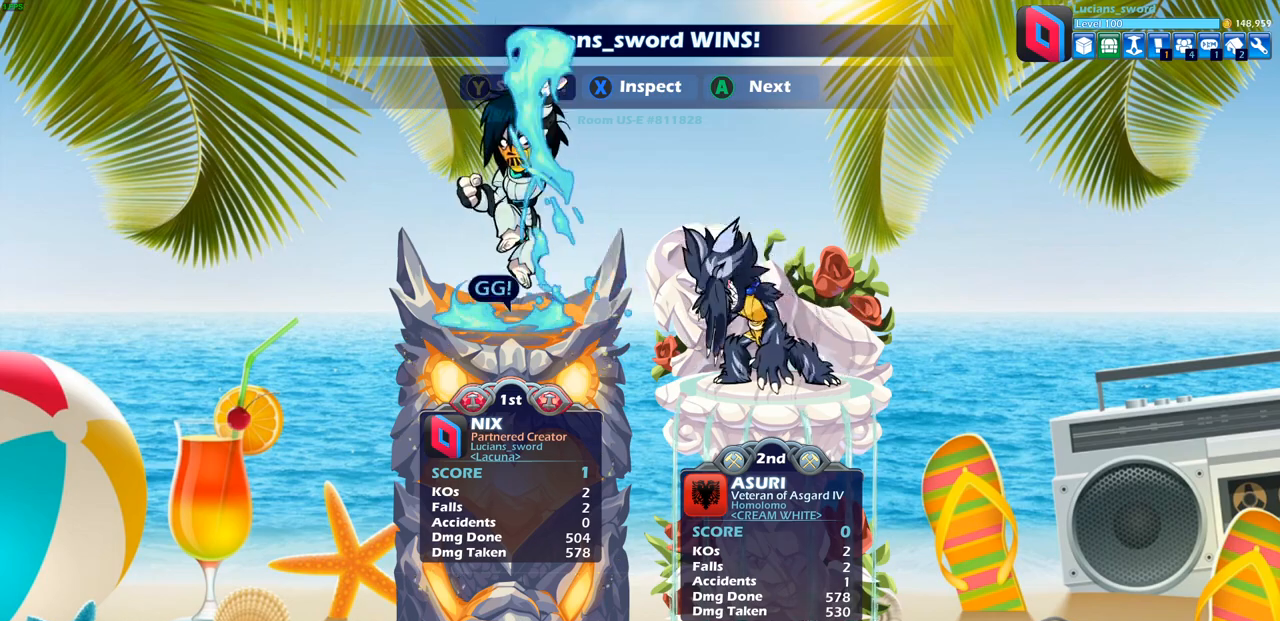
{"buttons": ["TRIANGLE"], "left_stick": "center", "right_stick": "center", "events": [[33, "TRIANGLE", "up"], [117, "TRIANGLE", "down"], [200, "TRIANGLE", "up"], [283, "TRIANGLE", "down"], [367, "TRIANGLE", "up"], [450, "TRIANGLE", "down"]]}
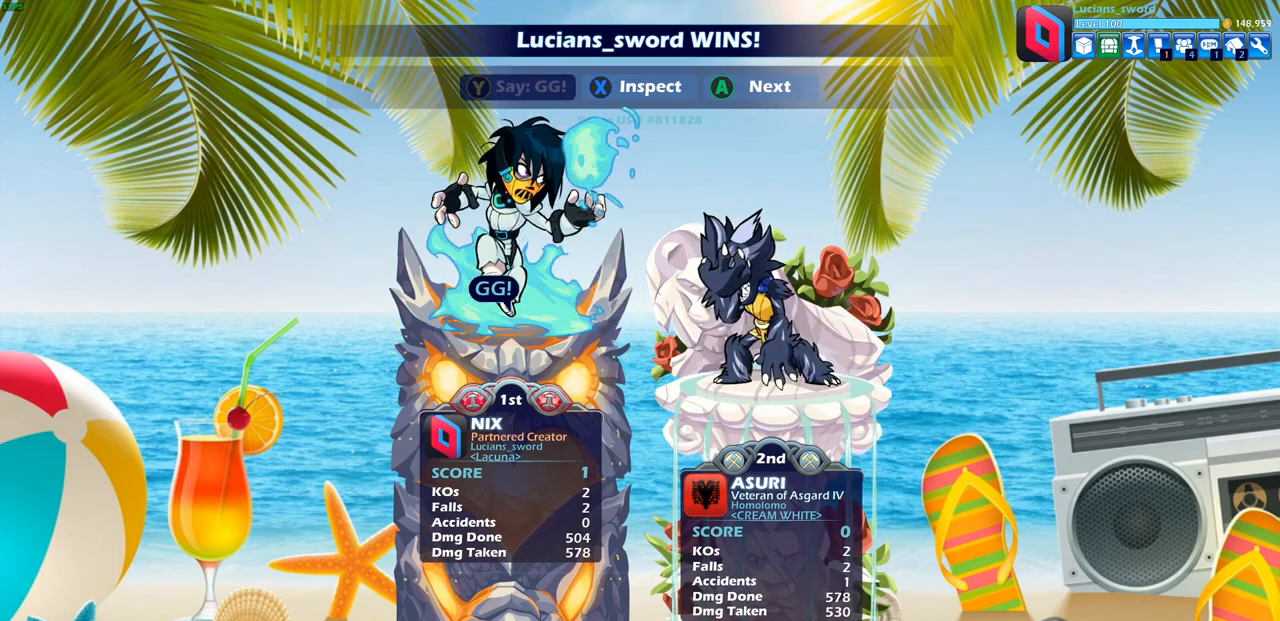
{"buttons": [], "left_stick": "center", "right_stick": "center", "events": [[50, "TRIANGLE", "up"], [117, "TRIANGLE", "down"], [217, "TRIANGLE", "up"]]}
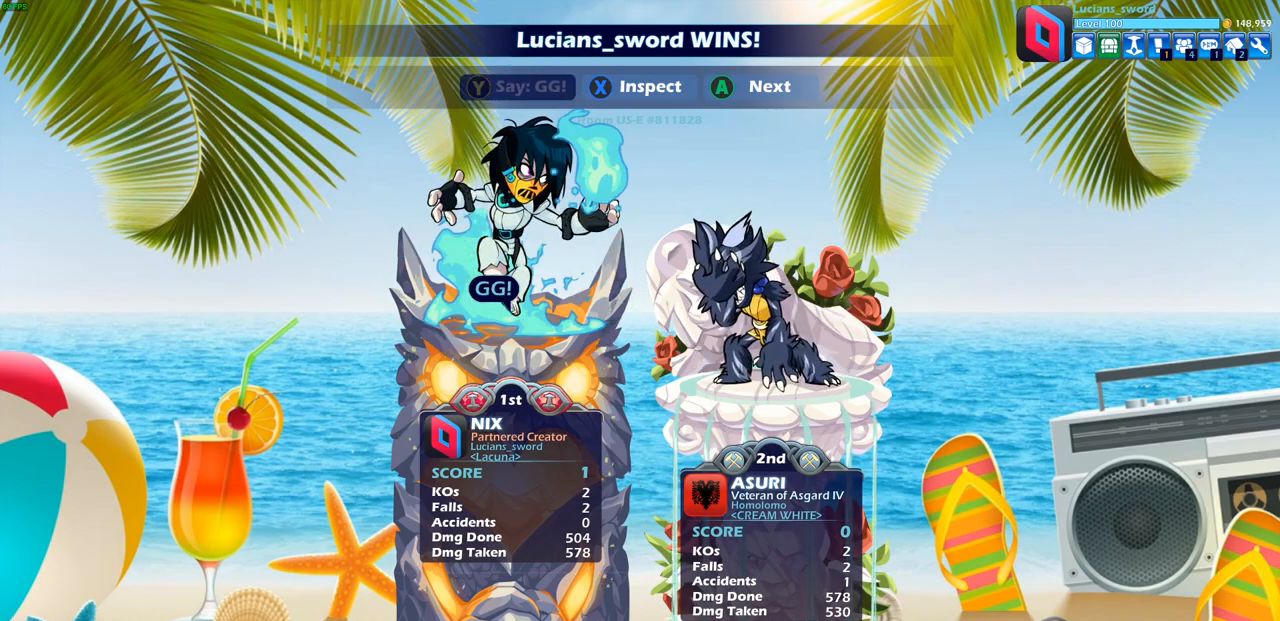
{"buttons": [], "left_stick": "center", "right_stick": "center", "events": []}
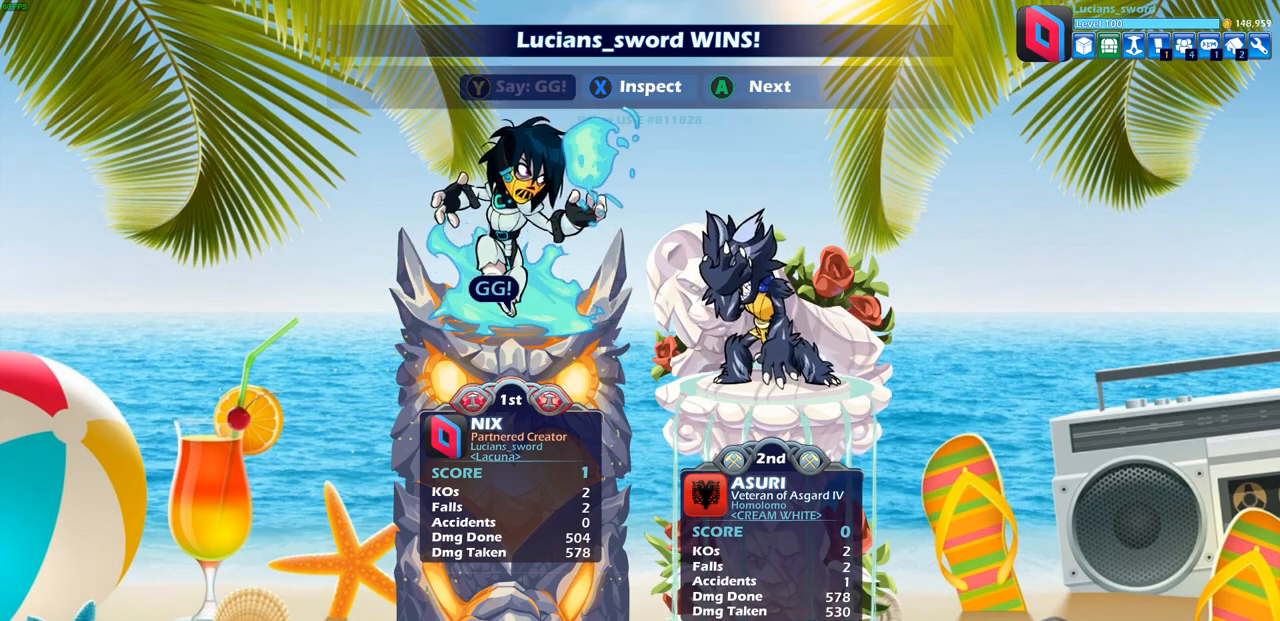
{"buttons": [], "left_stick": "center", "right_stick": "center", "events": []}
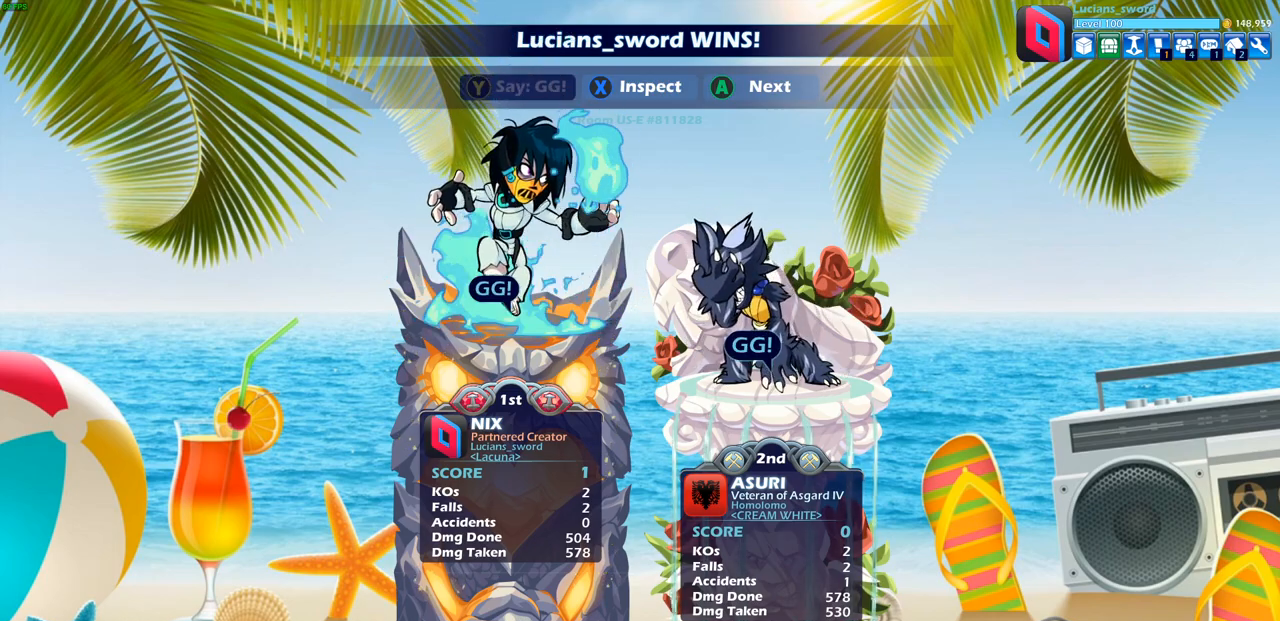
{"buttons": [], "left_stick": "center", "right_stick": "center", "events": []}
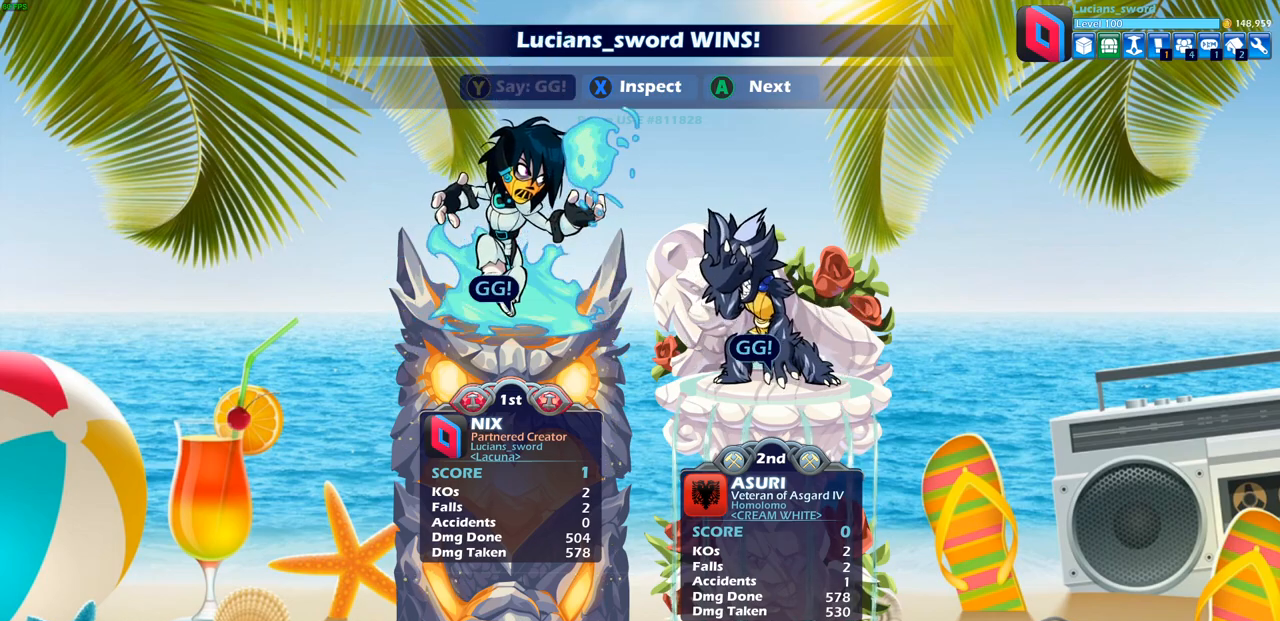
{"buttons": [], "left_stick": "center", "right_stick": "center", "events": []}
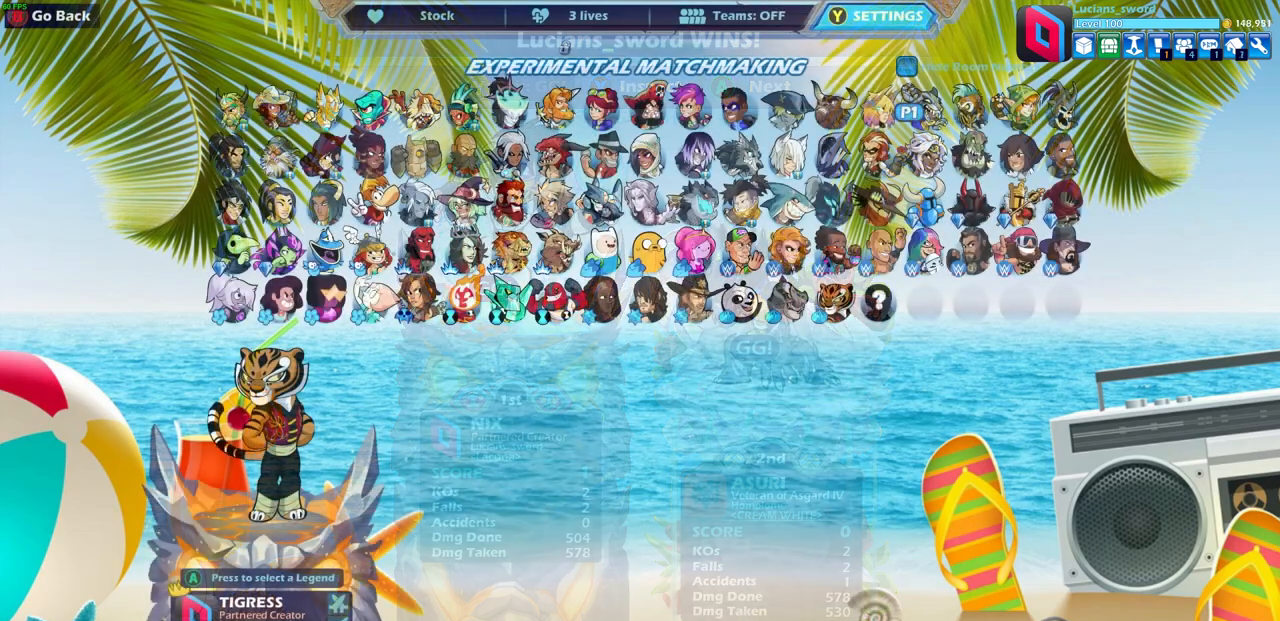
{"buttons": ["DPAD_DOWN"], "left_stick": "center", "right_stick": "center", "events": [[450, "DPAD_DOWN", "down"]]}
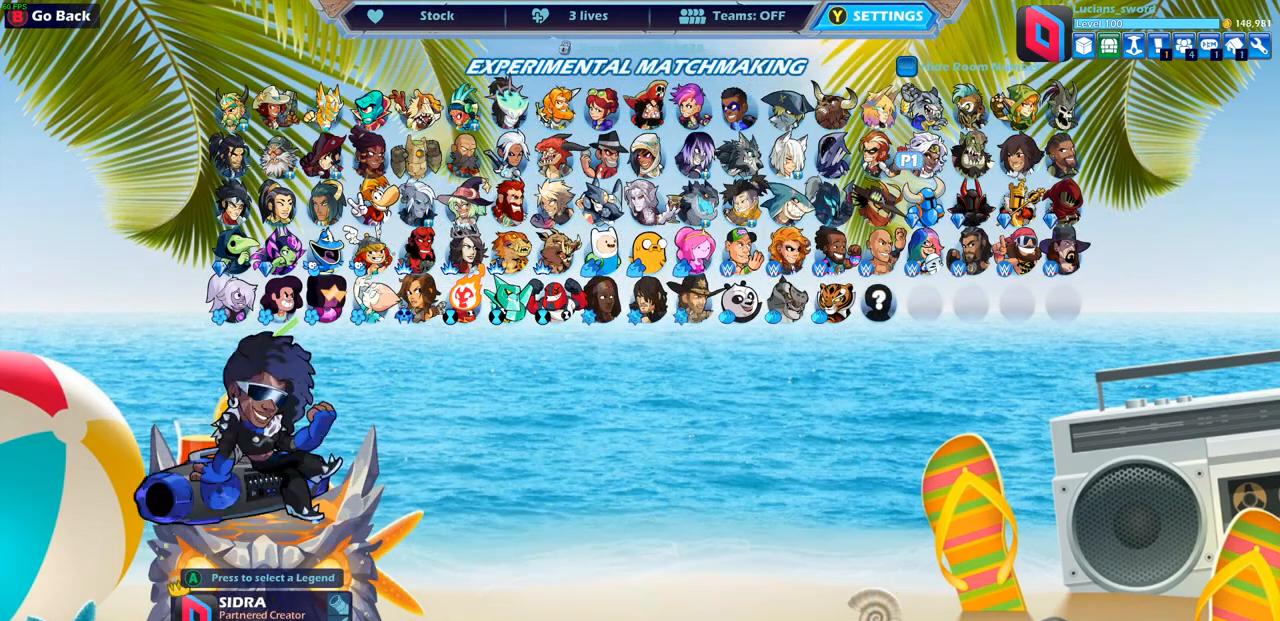
{"buttons": [], "left_stick": "center", "right_stick": "center", "events": [[67, "DPAD_DOWN", "up"]]}
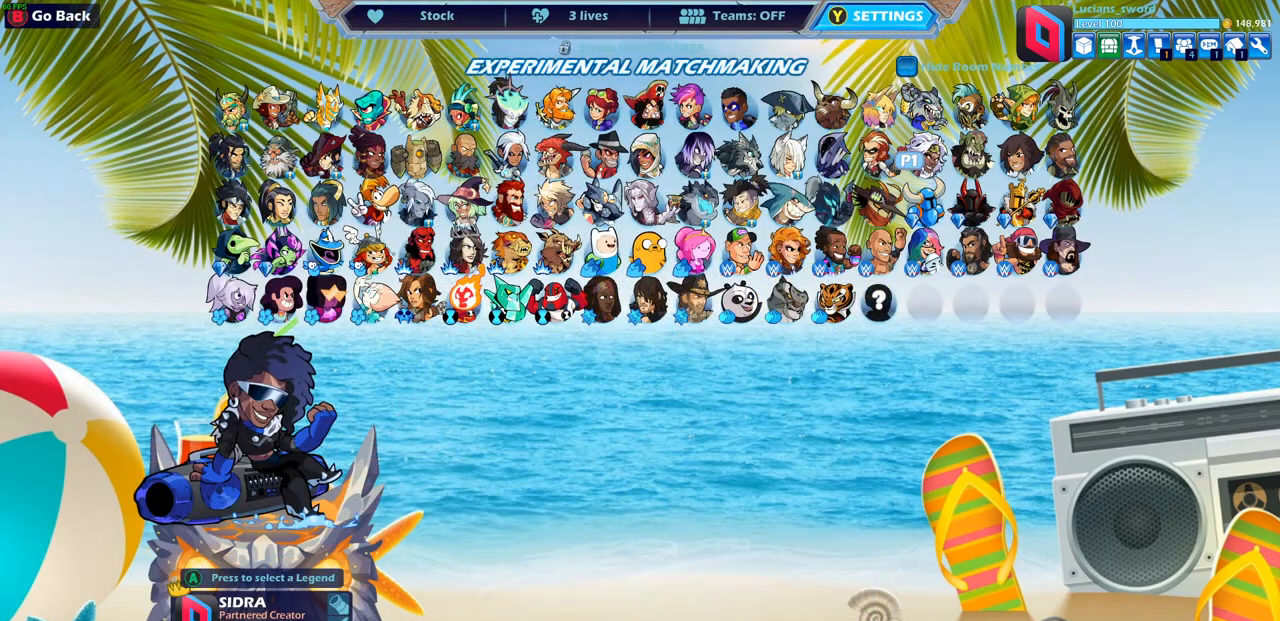
{"buttons": ["CROSS"], "left_stick": "center", "right_stick": "center", "events": [[33, "DPAD_UP", "down"], [100, "DPAD_UP", "up"], [483, "CROSS", "down"]]}
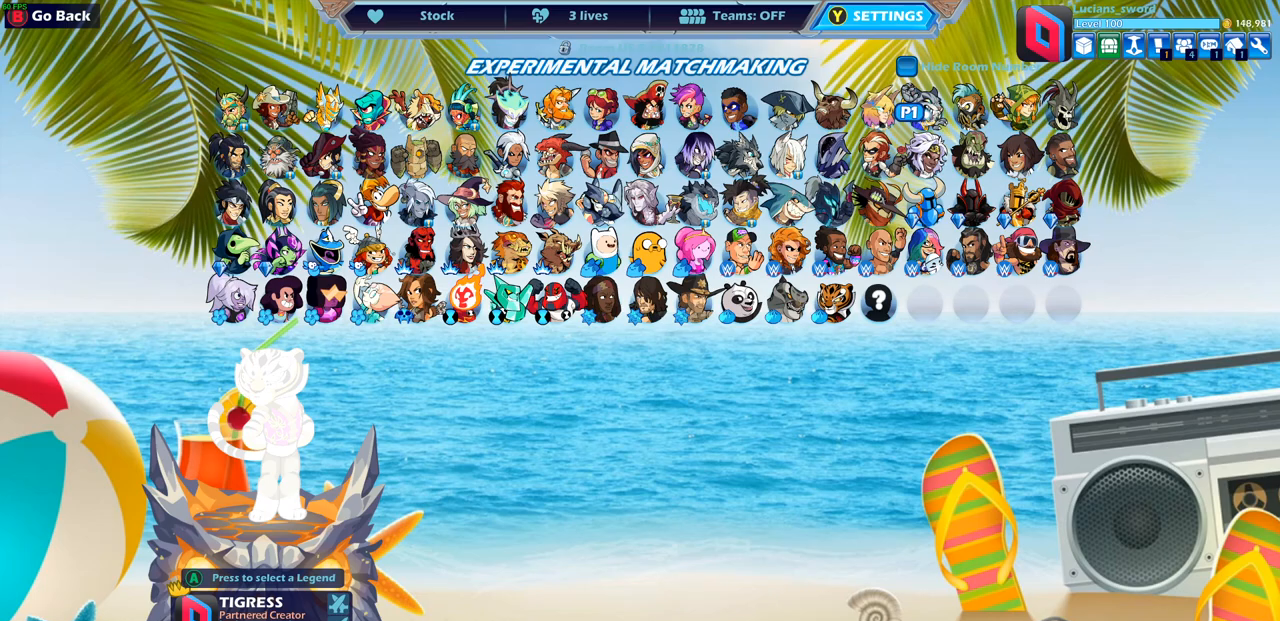
{"buttons": ["DPAD_RIGHT"], "left_stick": "center", "right_stick": "center", "events": [[67, "CROSS", "up"], [467, "DPAD_RIGHT", "down"]]}